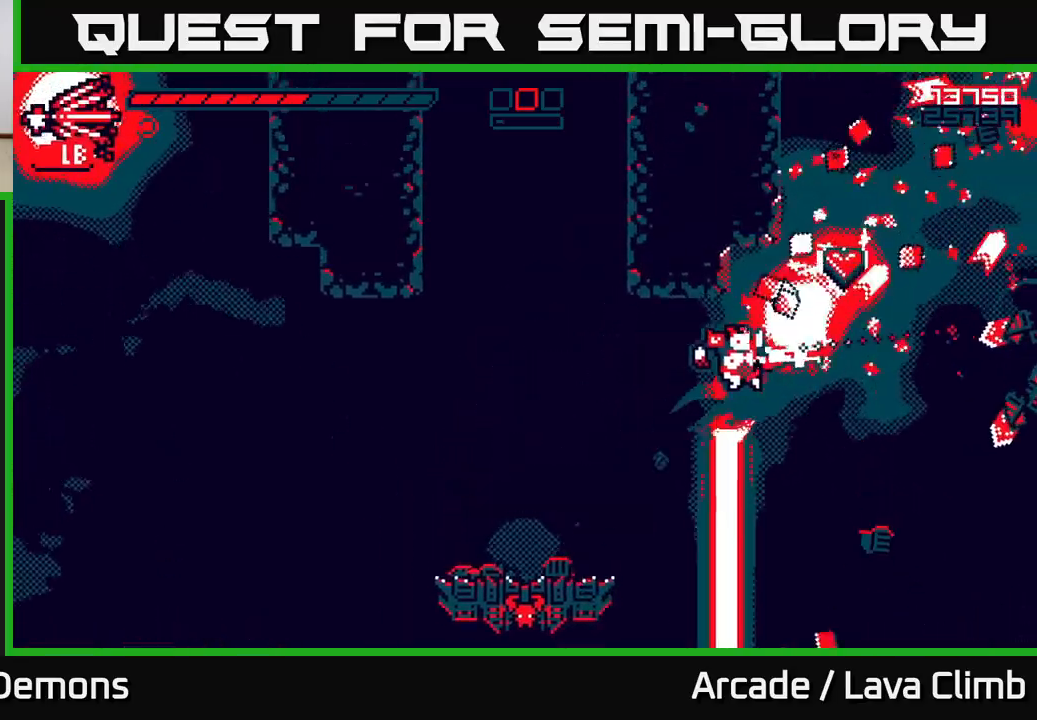
Gameplay with a controller (Xbox layout); each line is a JSON object with the inputs held at the frame after it. "events" lists button and stick changes between this image and that frame as [ms after this image, input, new state], when the widget could be followed in between.
{"buttons": ["R2"], "left_stick": "right", "right_stick": "down-right", "events": [[267, "right_stick", "up-right"], [300, "L2", "up"], [383, "right_stick", "down-right"]]}
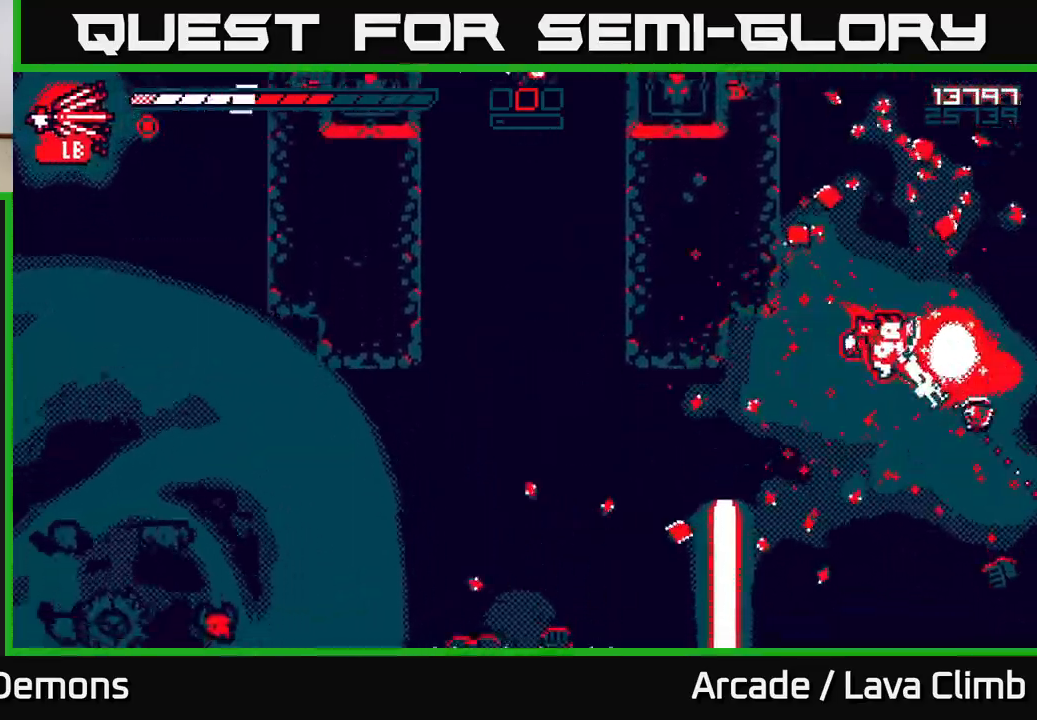
{"buttons": [], "left_stick": "left", "right_stick": "up-left", "events": [[83, "L2", "down"], [83, "right_stick", "down"], [317, "L2", "up"], [333, "R2", "up"], [367, "right_stick", "left"], [433, "left_stick", "center"], [433, "right_stick", "up-left"], [483, "left_stick", "left"]]}
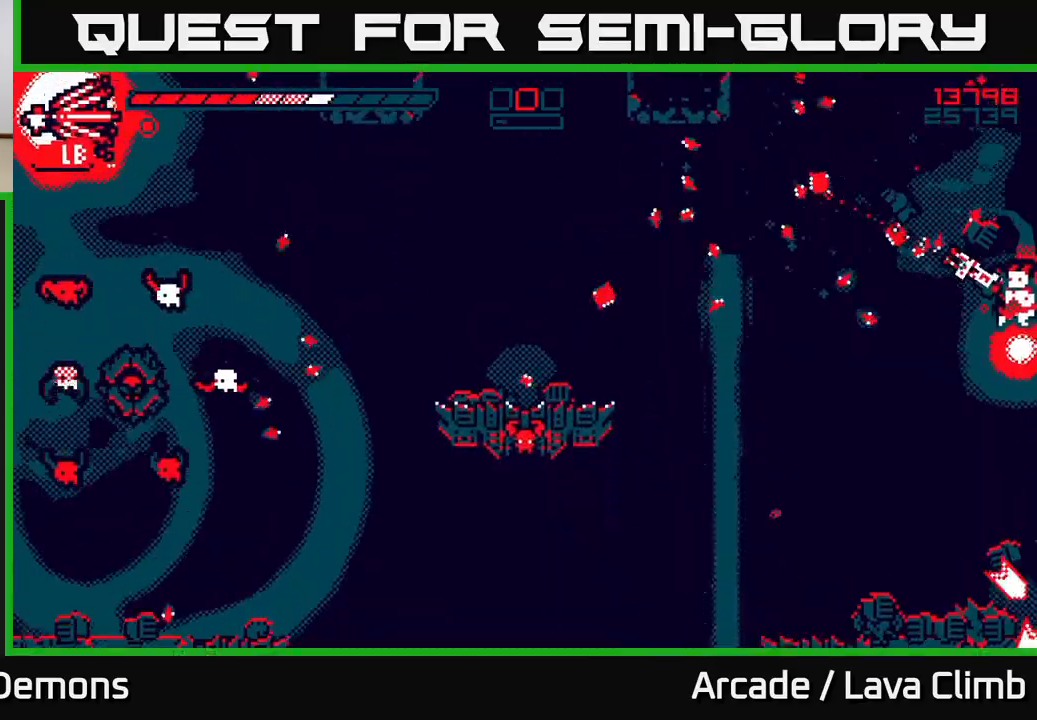
{"buttons": ["L2"], "left_stick": "left", "right_stick": "left", "events": [[150, "left_stick", "center"], [283, "left_stick", "left"], [383, "right_stick", "left"], [500, "L2", "down"]]}
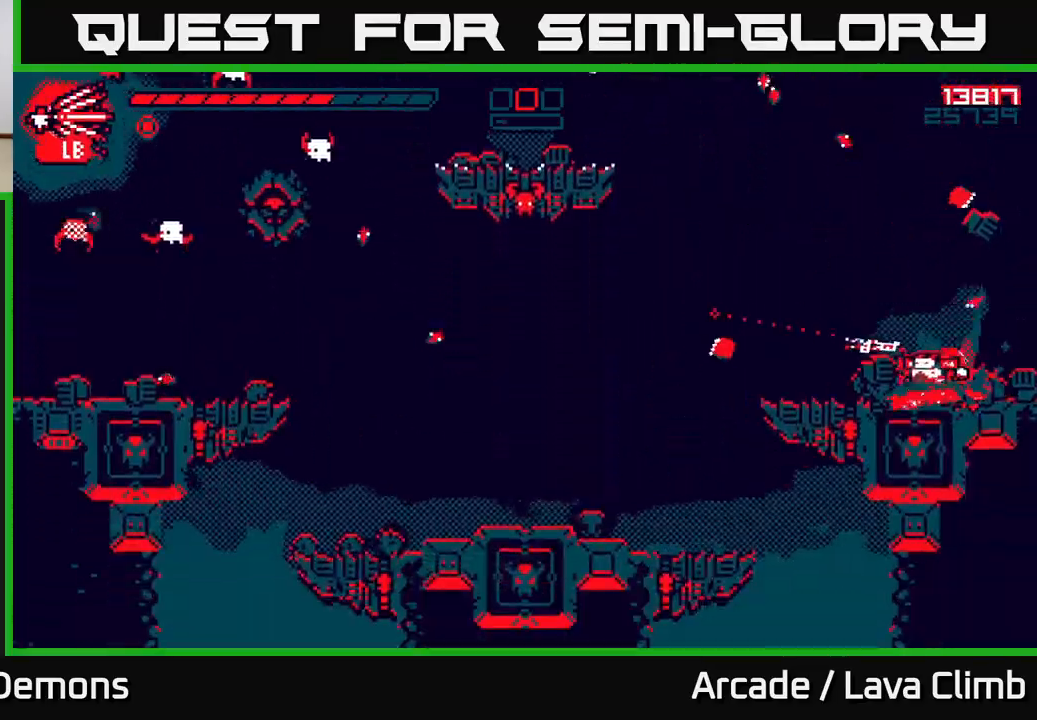
{"buttons": [], "left_stick": "center", "right_stick": "up-left", "events": [[133, "R1", "down"], [183, "L2", "up"], [267, "R1", "up"], [300, "left_stick", "center"], [450, "right_stick", "up-left"]]}
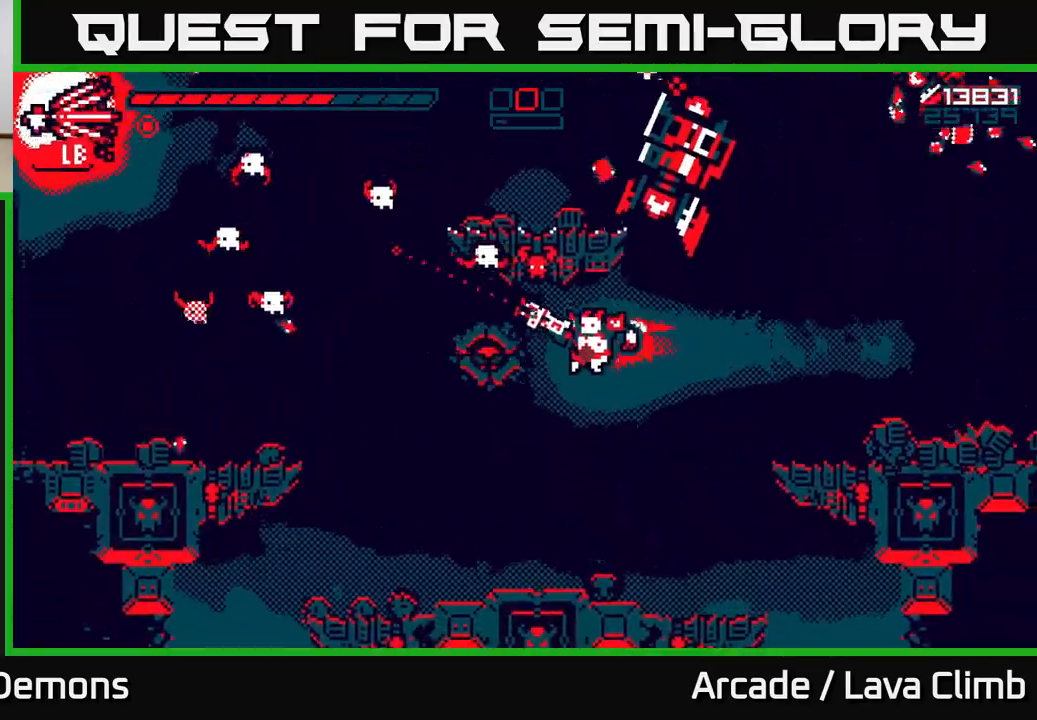
{"buttons": [], "left_stick": "left", "right_stick": "right", "events": [[33, "left_stick", "left"], [150, "L1", "down"], [150, "right_stick", "left"], [267, "L1", "up"], [267, "left_stick", "center"], [350, "left_stick", "left"], [383, "right_stick", "up"], [467, "right_stick", "right"]]}
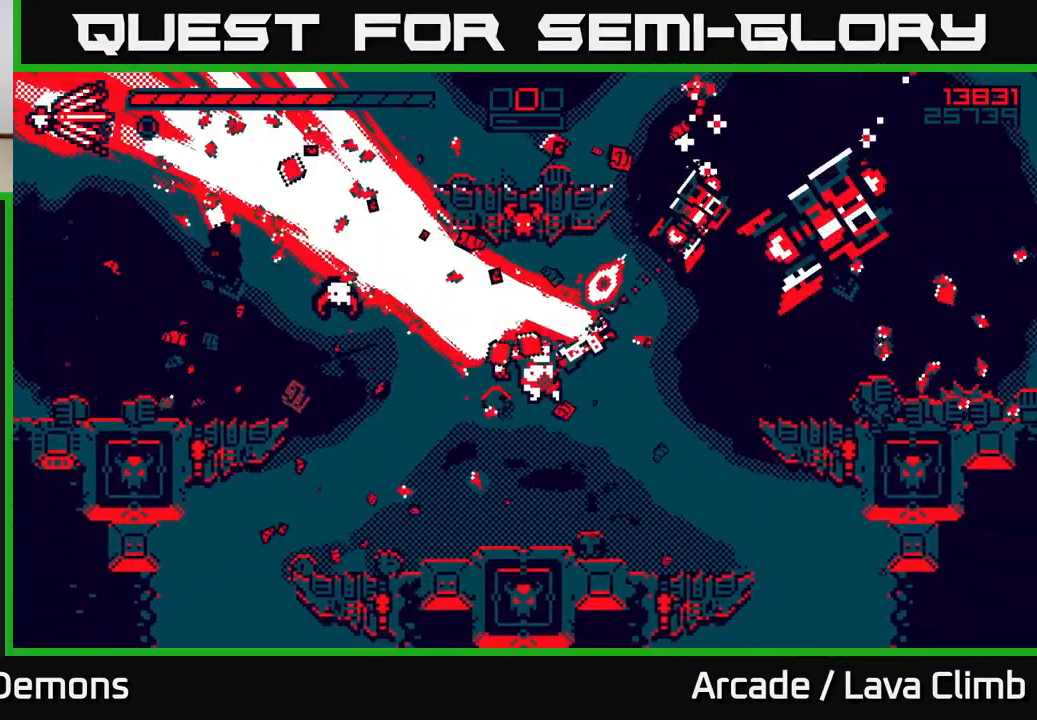
{"buttons": ["R2"], "left_stick": "down-left", "right_stick": "up-right", "events": [[17, "left_stick", "center"], [117, "left_stick", "left"], [233, "L2", "down"], [367, "left_stick", "down-left"], [400, "R2", "down"], [417, "L2", "up"], [483, "right_stick", "up-right"]]}
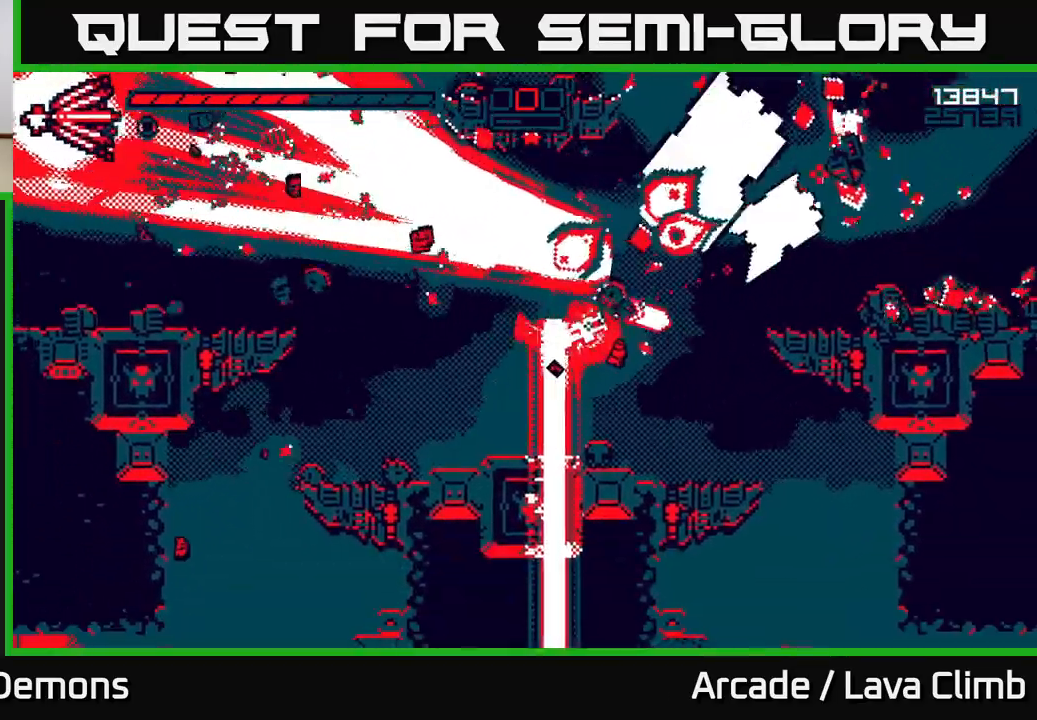
{"buttons": ["R2"], "left_stick": "right", "right_stick": "up-right", "events": [[233, "left_stick", "right"]]}
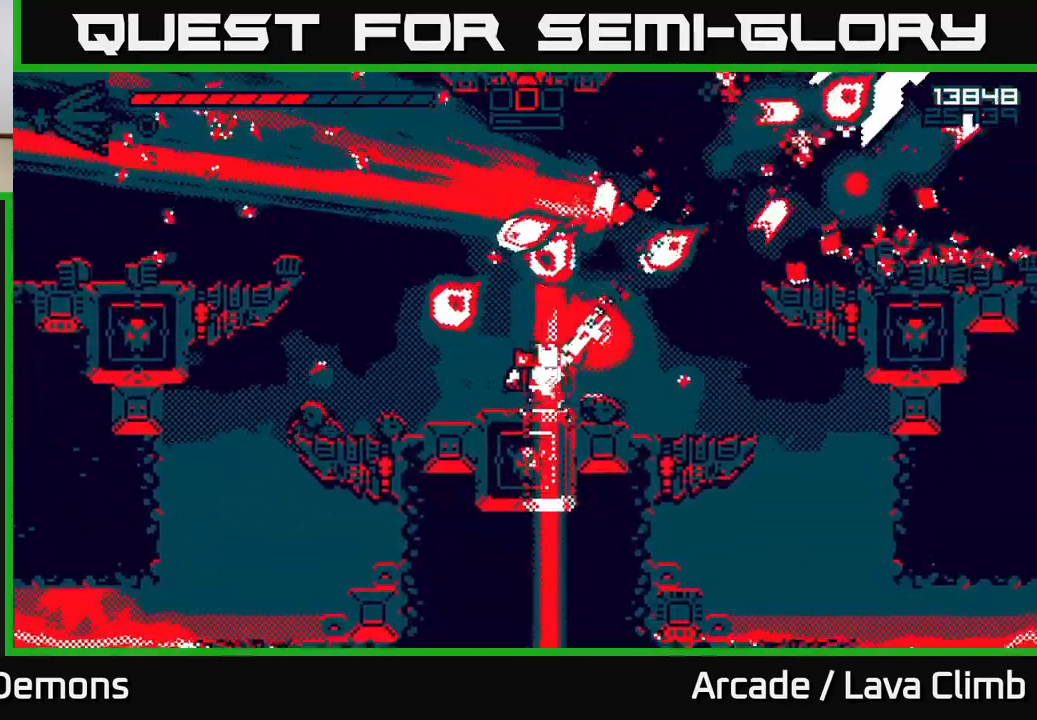
{"buttons": ["R2"], "left_stick": "center", "right_stick": "up-right", "events": [[183, "left_stick", "center"], [333, "left_stick", "right"], [450, "left_stick", "center"]]}
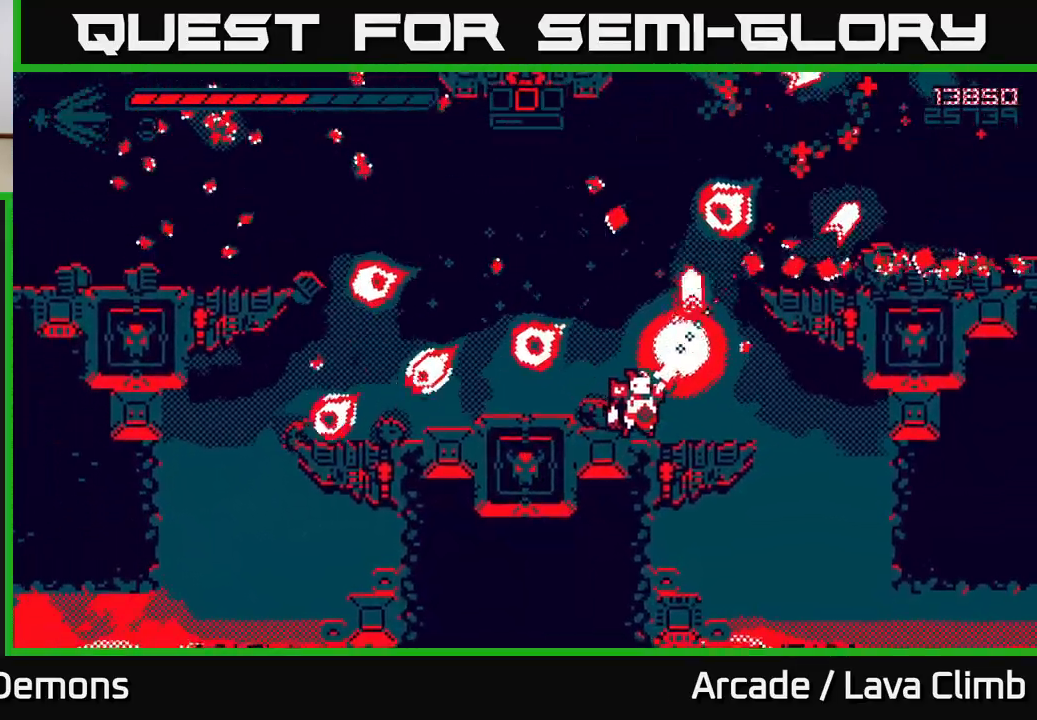
{"buttons": ["L2", "R2"], "left_stick": "up", "right_stick": "up-right", "events": [[233, "left_stick", "right"], [417, "L2", "down"], [500, "left_stick", "up"]]}
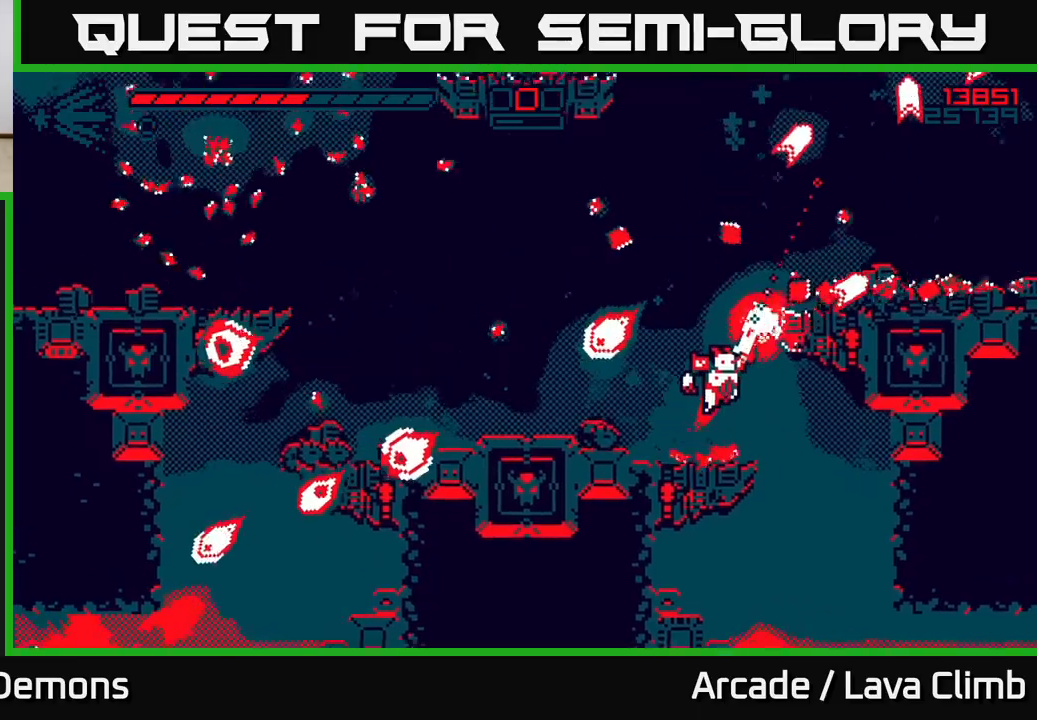
{"buttons": [], "left_stick": "right", "right_stick": "up-right", "events": [[17, "R2", "up"], [133, "L2", "up"], [167, "left_stick", "right"], [200, "L2", "down"], [350, "L2", "up"]]}
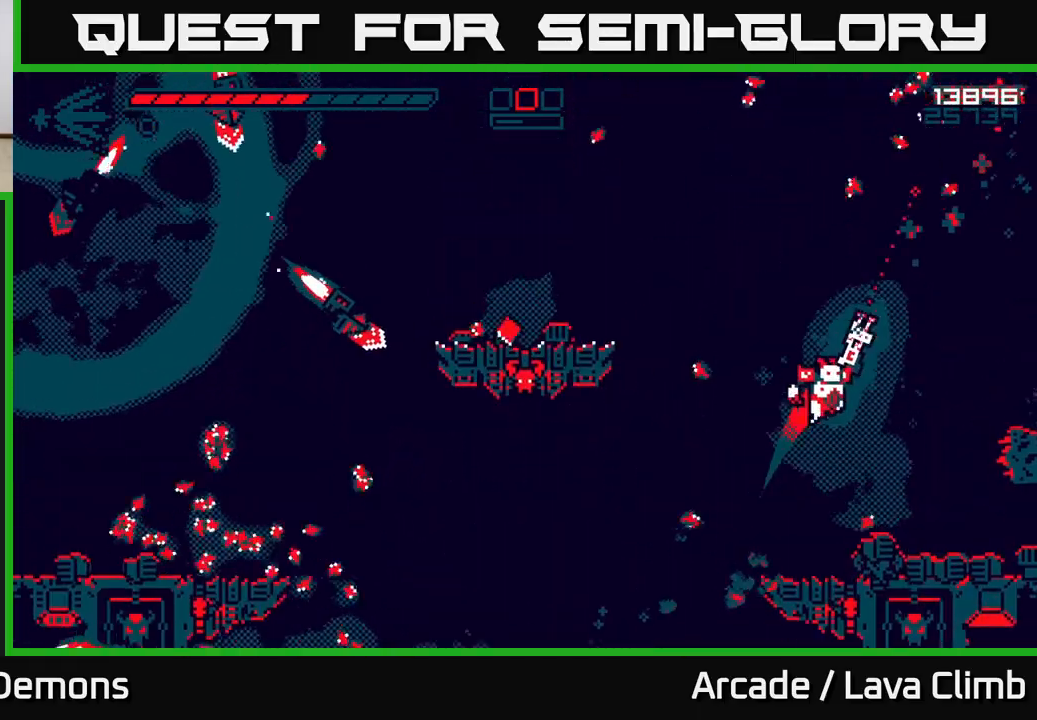
{"buttons": ["L2"], "left_stick": "up", "right_stick": "up-left", "events": [[250, "right_stick", "up"], [317, "left_stick", "up"], [450, "right_stick", "up-left"], [500, "L2", "down"]]}
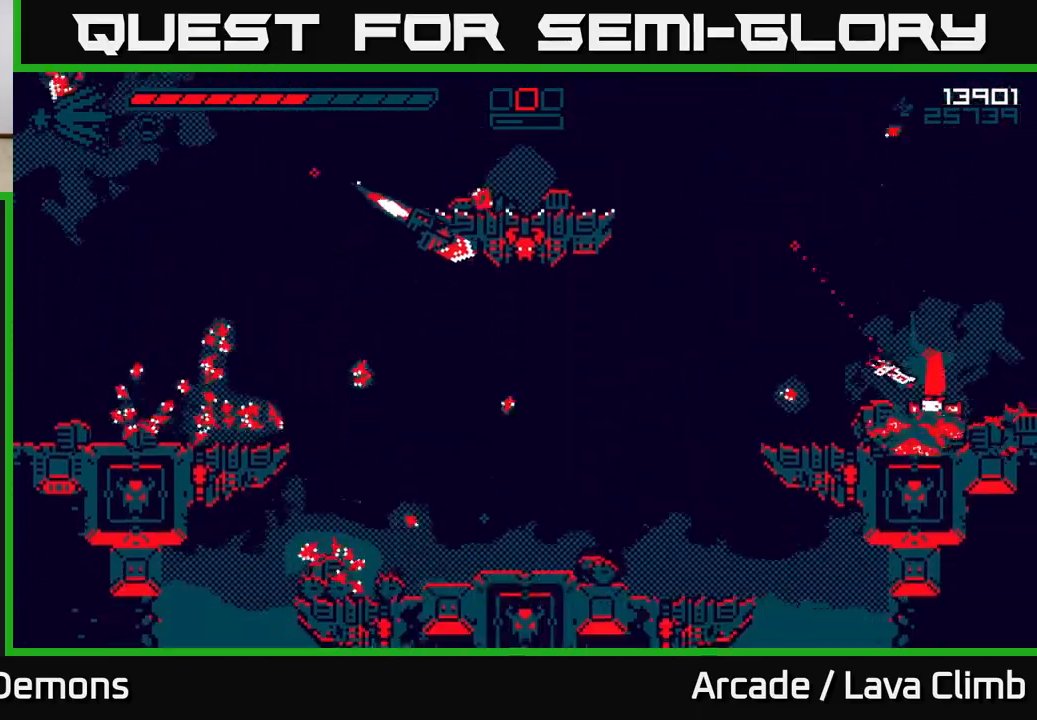
{"buttons": ["L2"], "left_stick": "left", "right_stick": "up-left", "events": [[33, "left_stick", "left"], [33, "right_stick", "left"], [250, "L2", "up"], [317, "right_stick", "up-left"], [367, "L2", "down"]]}
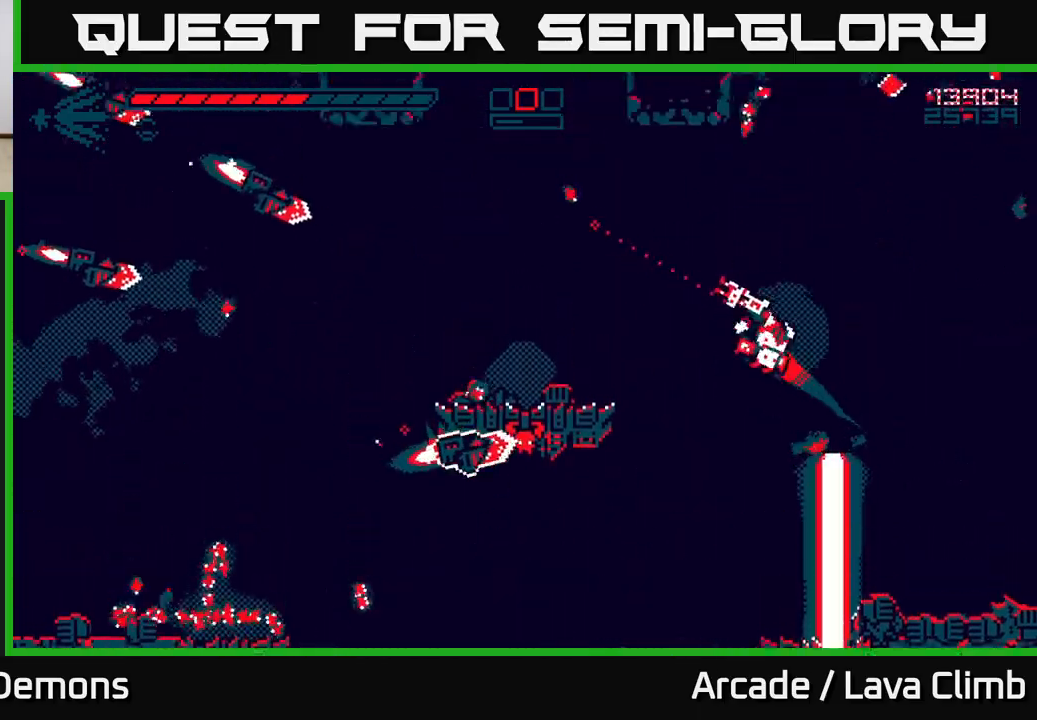
{"buttons": ["R2"], "left_stick": "left", "right_stick": "up-left", "events": [[17, "right_stick", "left"], [33, "R1", "down"], [100, "L2", "up"], [217, "R1", "up"], [250, "right_stick", "down-left"], [267, "R2", "down"], [433, "right_stick", "up-left"]]}
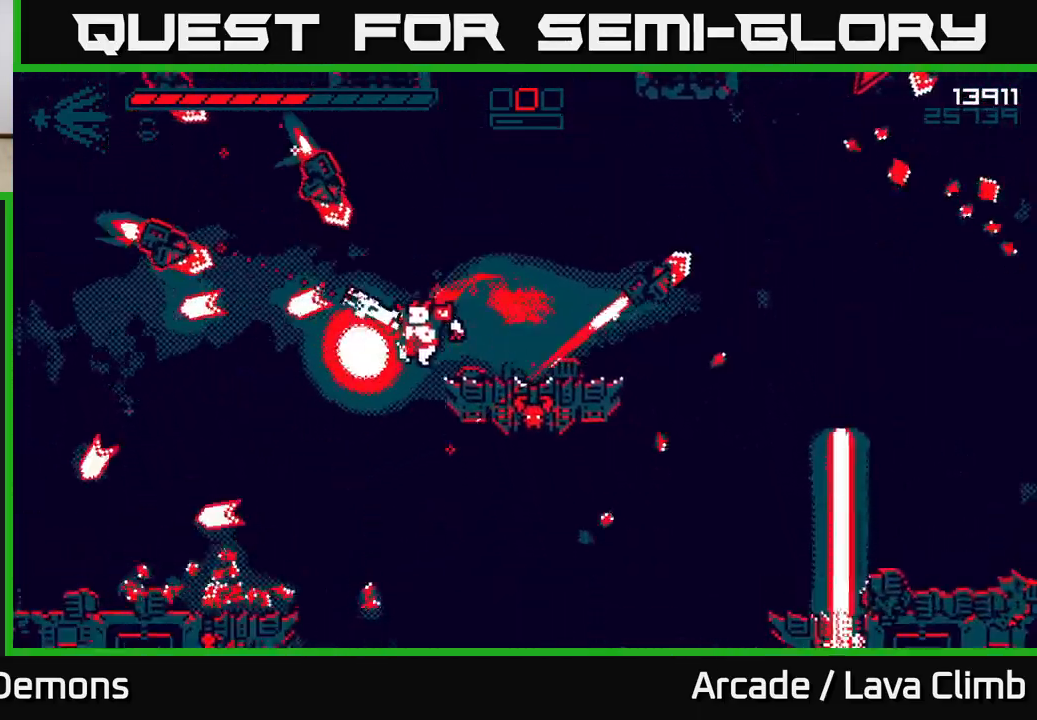
{"buttons": ["R2"], "left_stick": "left", "right_stick": "up", "events": [[200, "right_stick", "up"], [250, "L2", "down"], [383, "L2", "up"]]}
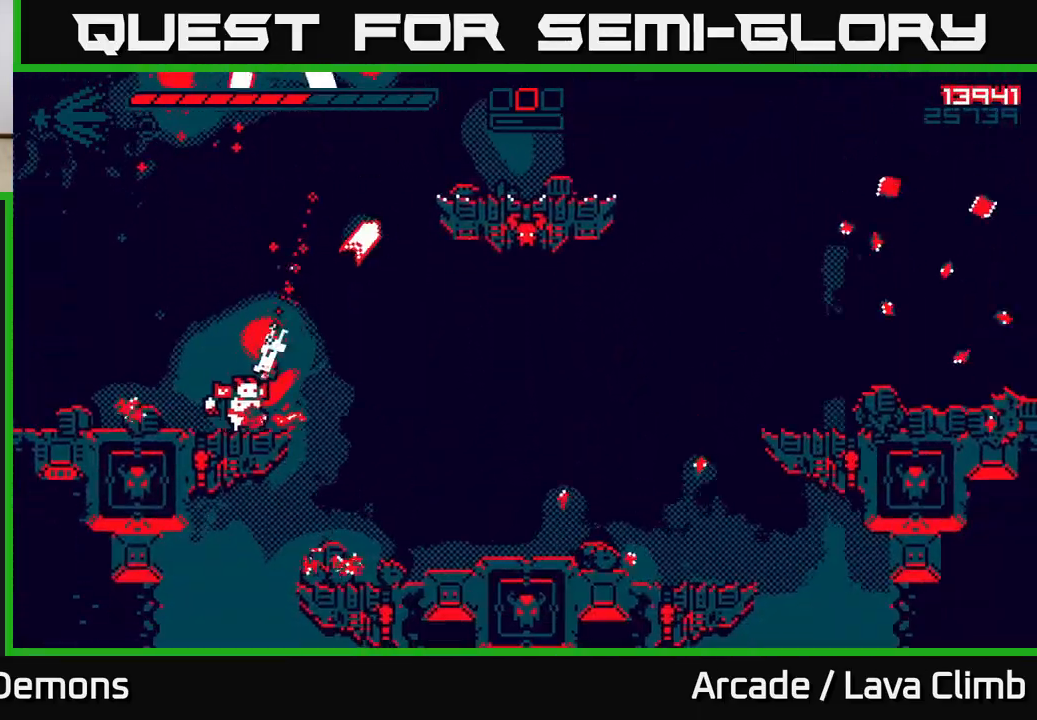
{"buttons": ["R2"], "left_stick": "left", "right_stick": "up-right", "events": [[500, "right_stick", "up-right"]]}
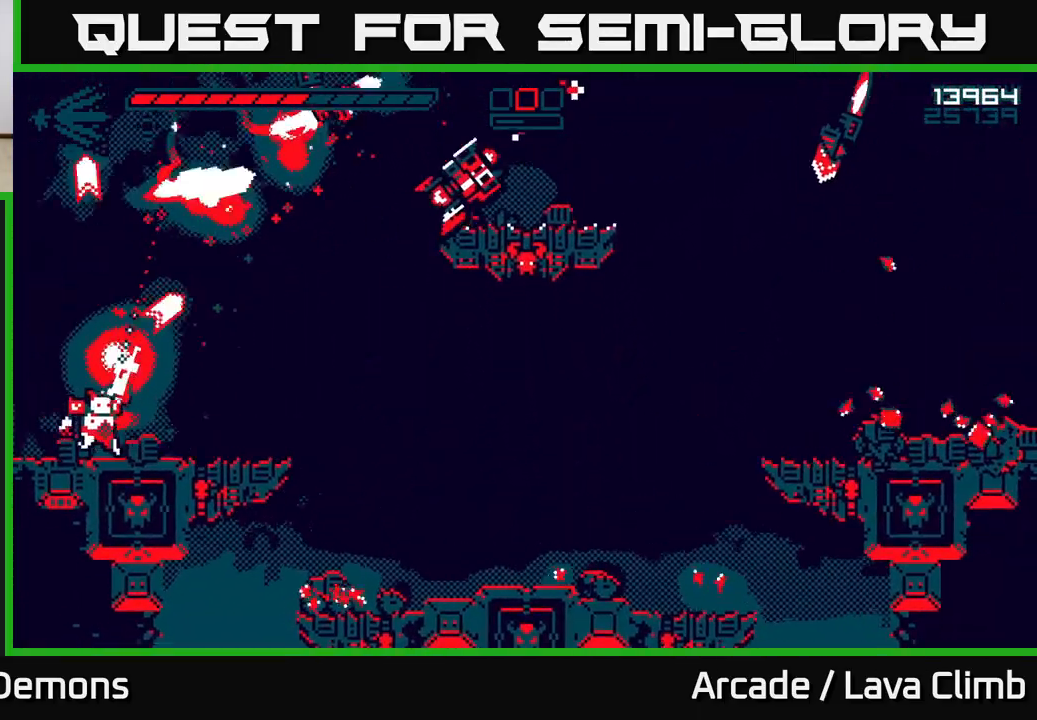
{"buttons": ["R2"], "left_stick": "center", "right_stick": "right", "events": [[33, "L2", "down"], [117, "left_stick", "up"], [183, "left_stick", "right"], [183, "right_stick", "right"], [200, "L2", "up"], [300, "left_stick", "center"]]}
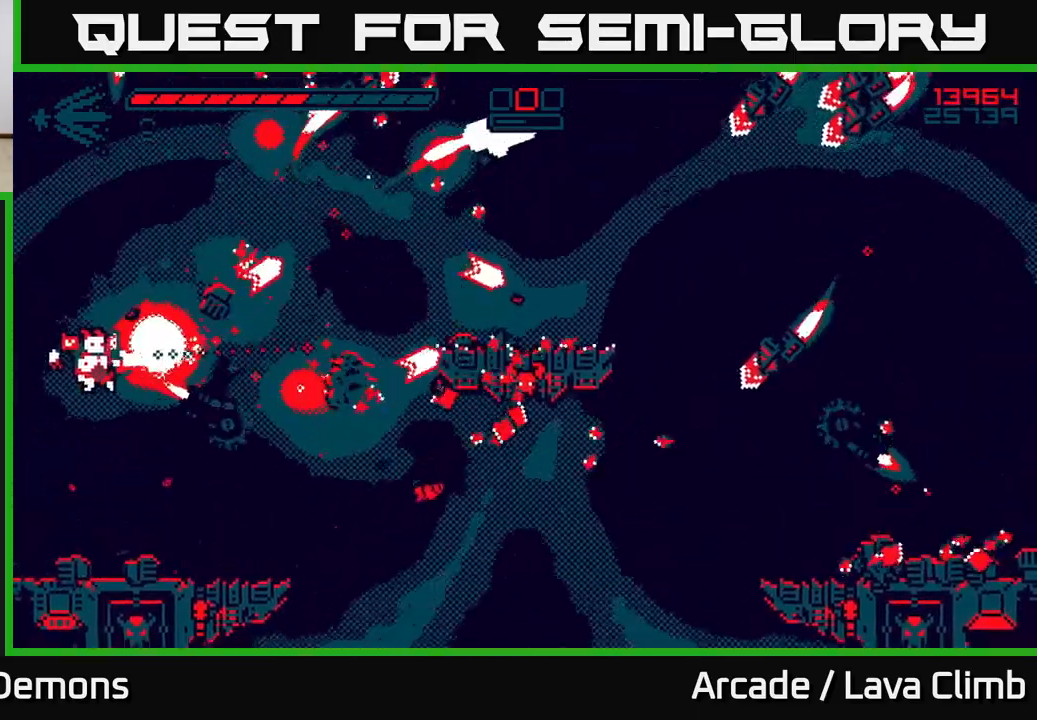
{"buttons": ["L2"], "left_stick": "right", "right_stick": "right", "events": [[350, "left_stick", "right"], [417, "L2", "down"], [417, "R2", "up"]]}
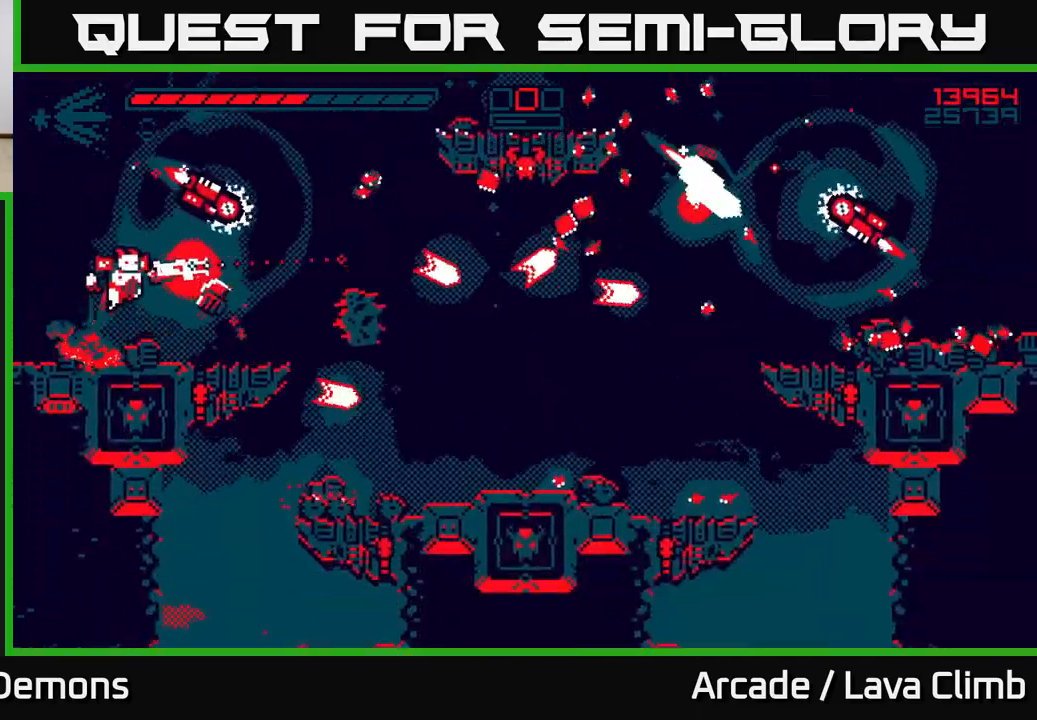
{"buttons": ["R2"], "left_stick": "right", "right_stick": "down-right", "events": [[100, "L2", "up"], [167, "R2", "down"], [500, "right_stick", "down-right"]]}
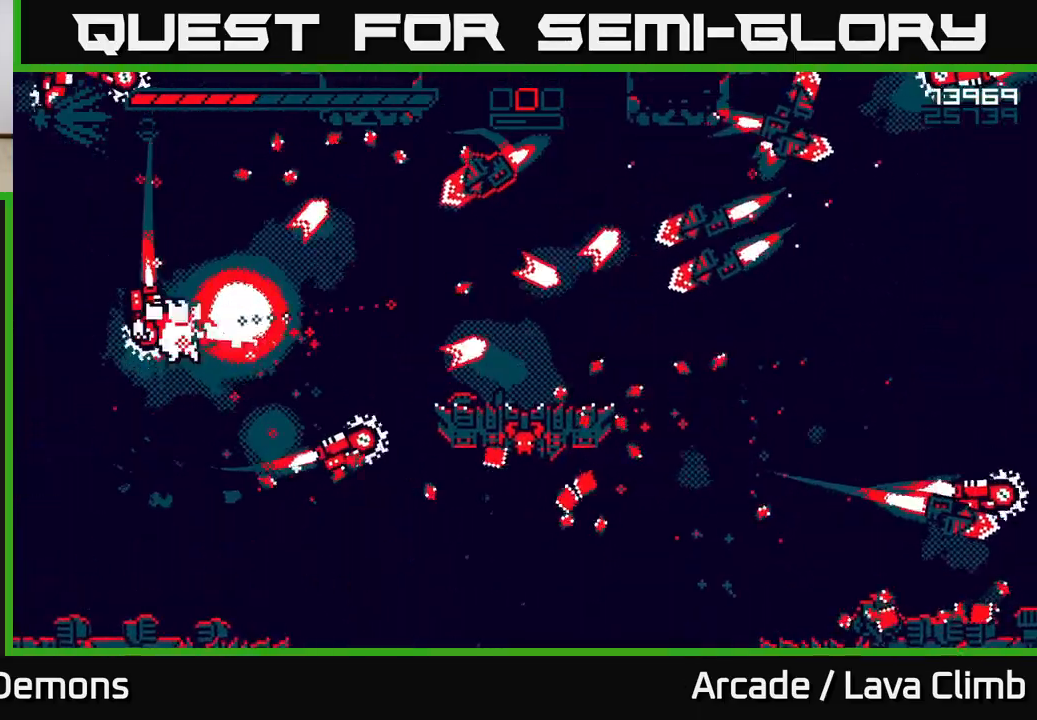
{"buttons": ["R2"], "left_stick": "right", "right_stick": "up-right", "events": [[117, "right_stick", "up-right"]]}
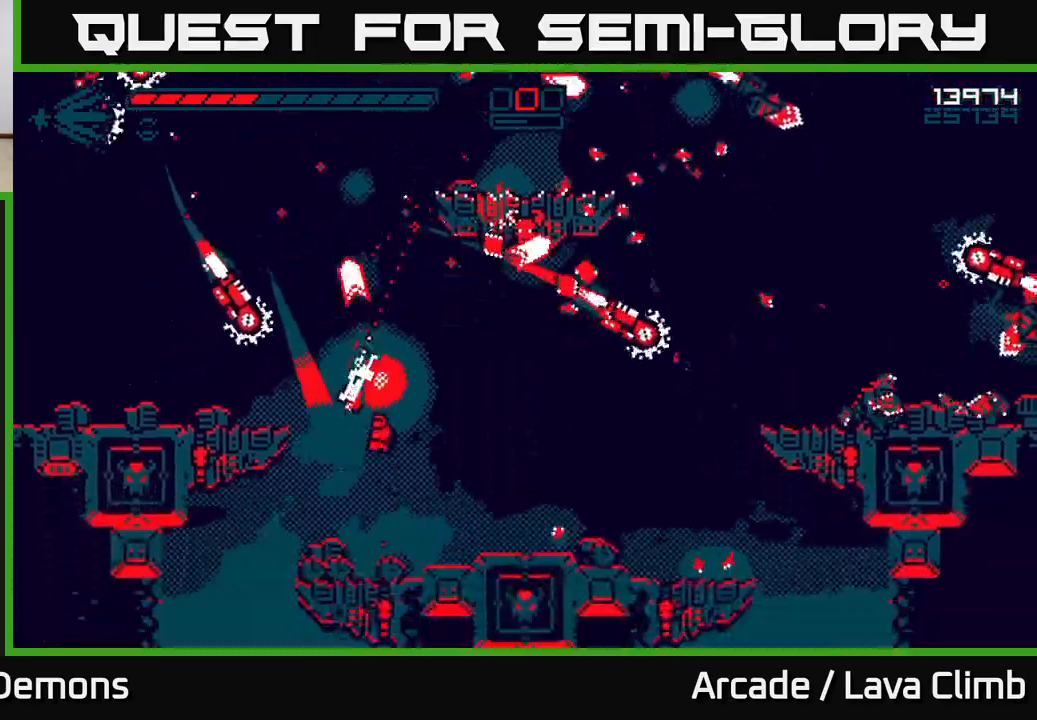
{"buttons": ["R2"], "left_stick": "right", "right_stick": "left", "events": [[83, "L2", "down"], [250, "L2", "up"], [267, "right_stick", "left"]]}
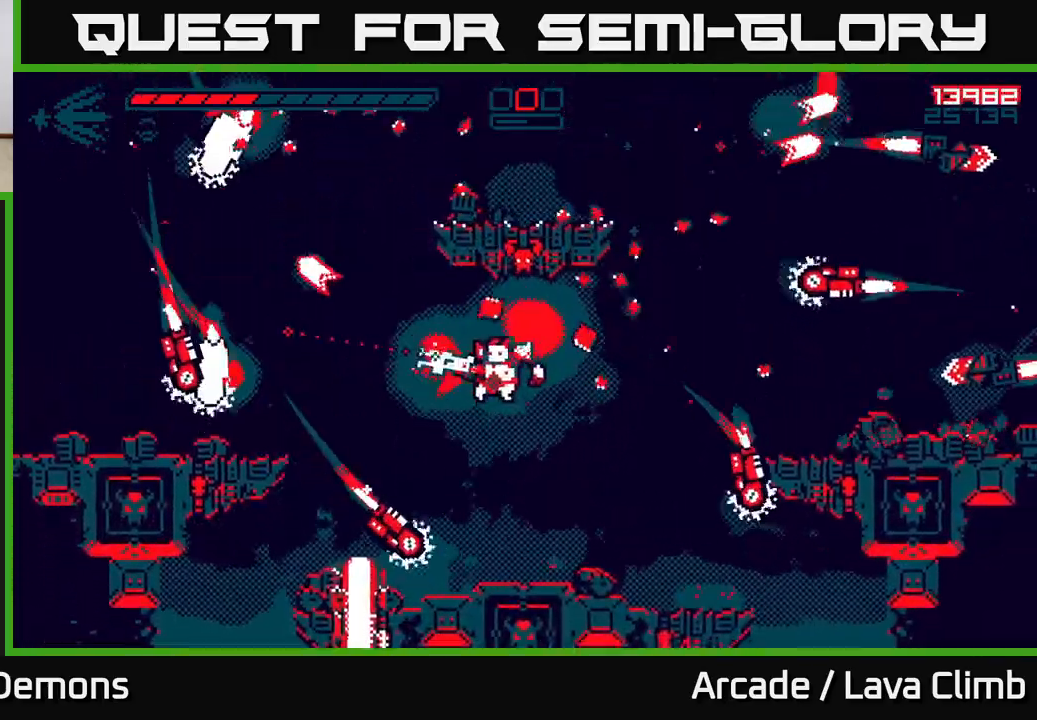
{"buttons": ["R2"], "left_stick": "center", "right_stick": "up-left", "events": [[150, "right_stick", "down-left"], [200, "left_stick", "center"], [433, "right_stick", "up-left"]]}
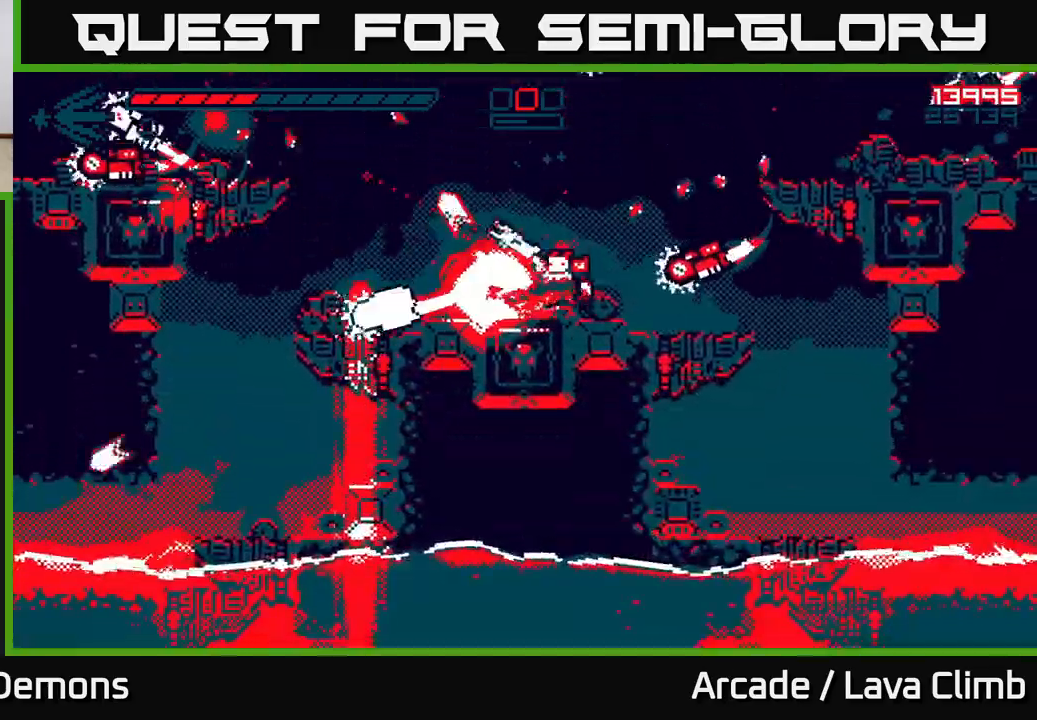
{"buttons": ["R2"], "left_stick": "right", "right_stick": "up-left", "events": [[17, "left_stick", "left"], [33, "right_stick", "up-right"], [83, "right_stick", "right"], [317, "left_stick", "center"], [433, "right_stick", "up-left"], [467, "left_stick", "right"]]}
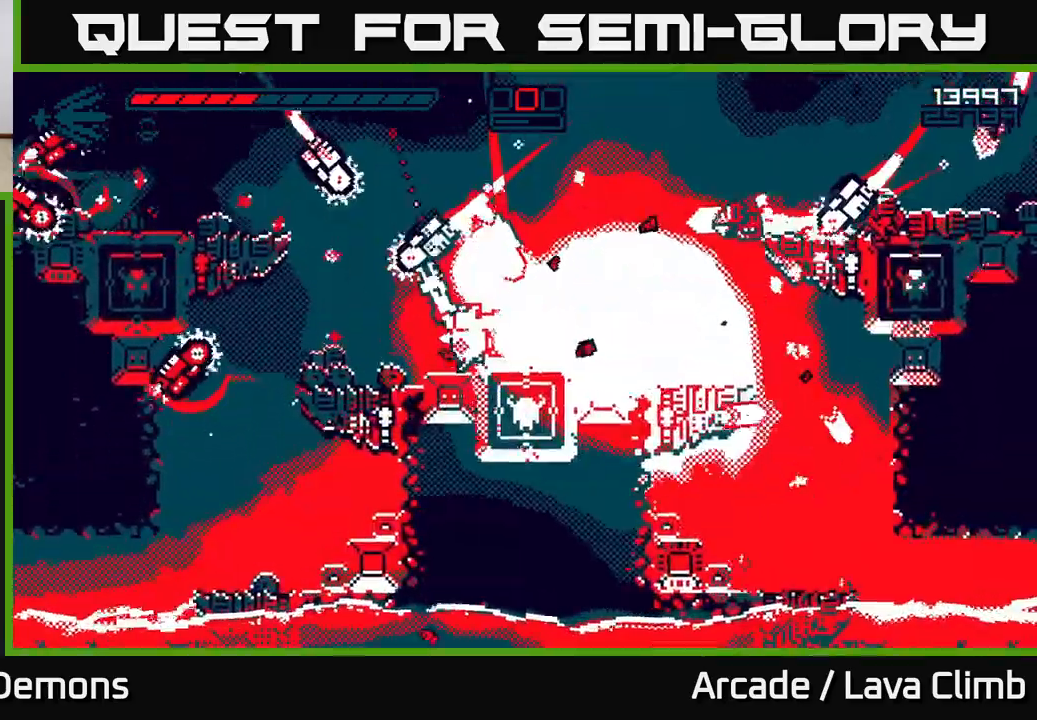
{"buttons": ["R2"], "left_stick": "right", "right_stick": "left", "events": [[133, "right_stick", "up-right"], [167, "left_stick", "center"], [233, "left_stick", "left"], [333, "left_stick", "center"], [350, "right_stick", "left"], [400, "left_stick", "right"]]}
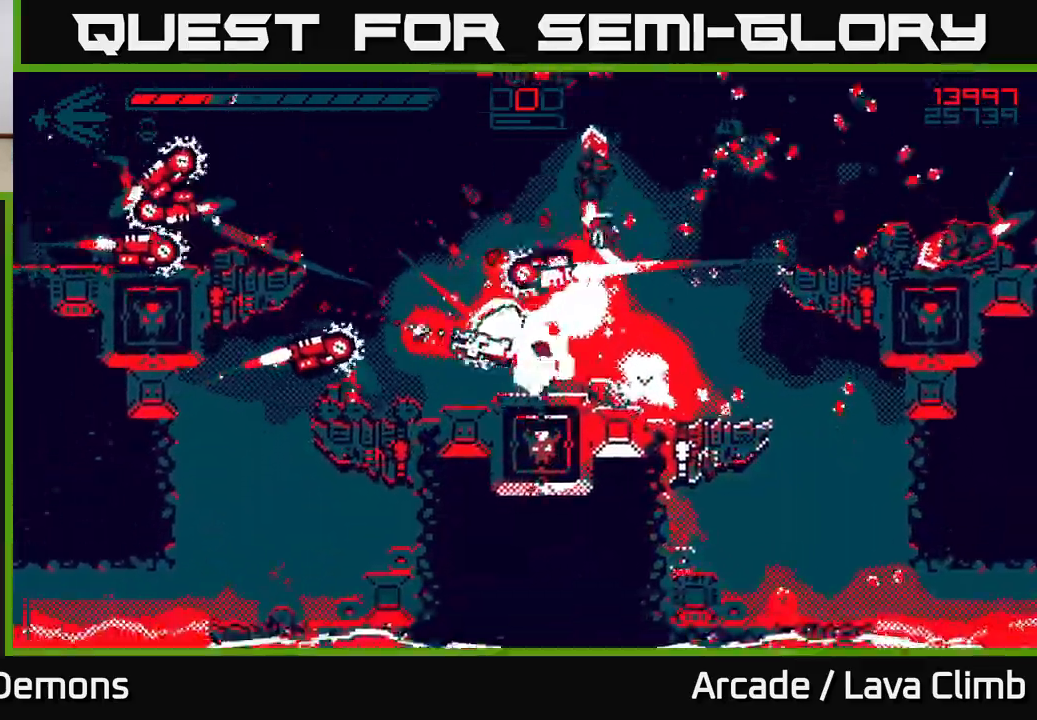
{"buttons": ["R2"], "left_stick": "right", "right_stick": "left", "events": [[17, "right_stick", "up-right"], [200, "right_stick", "left"]]}
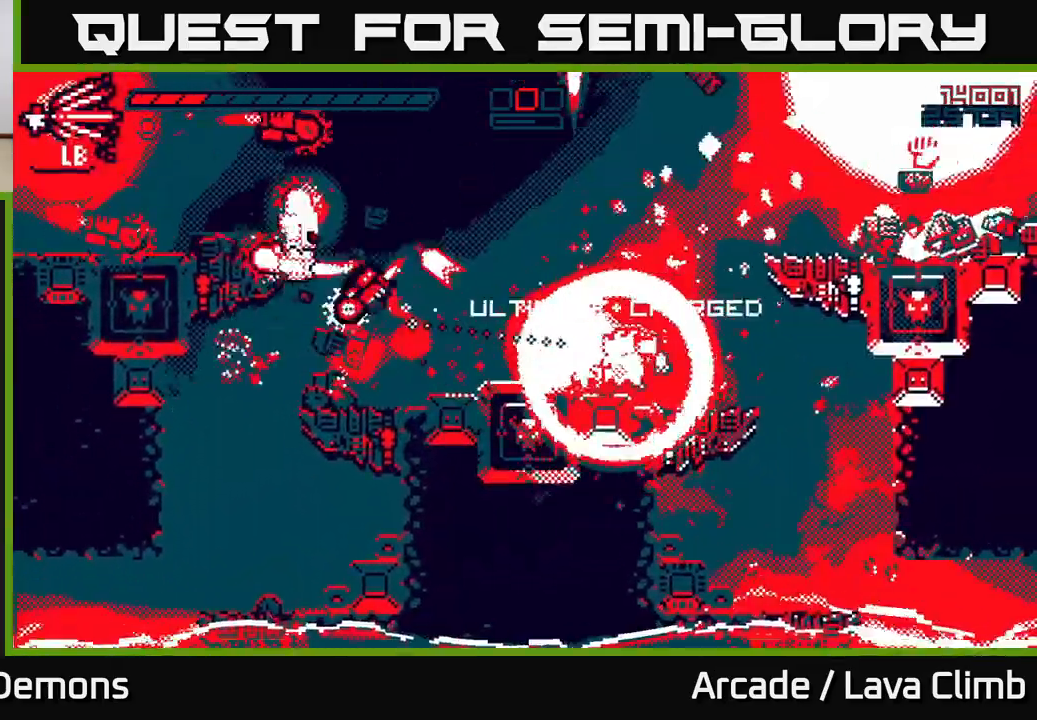
{"buttons": ["R2"], "left_stick": "left", "right_stick": "left", "events": [[100, "left_stick", "left"], [117, "right_stick", "up"], [217, "right_stick", "up-left"], [500, "right_stick", "left"]]}
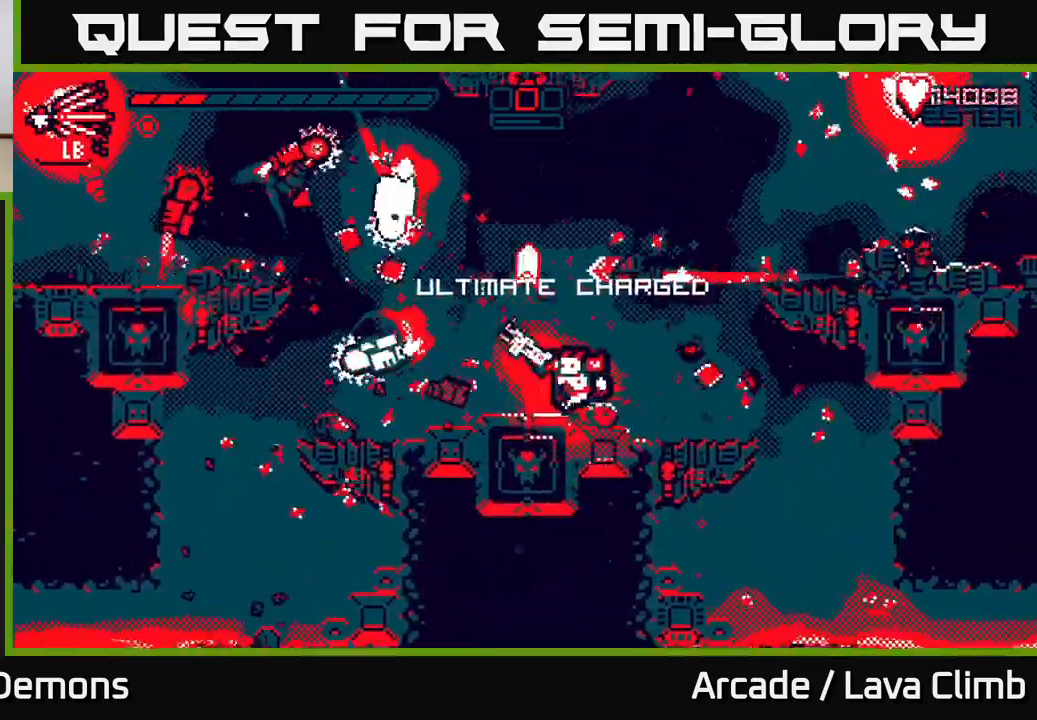
{"buttons": ["R2"], "left_stick": "center", "right_stick": "up-left", "events": [[117, "right_stick", "up"], [250, "right_stick", "up-left"], [283, "left_stick", "center"]]}
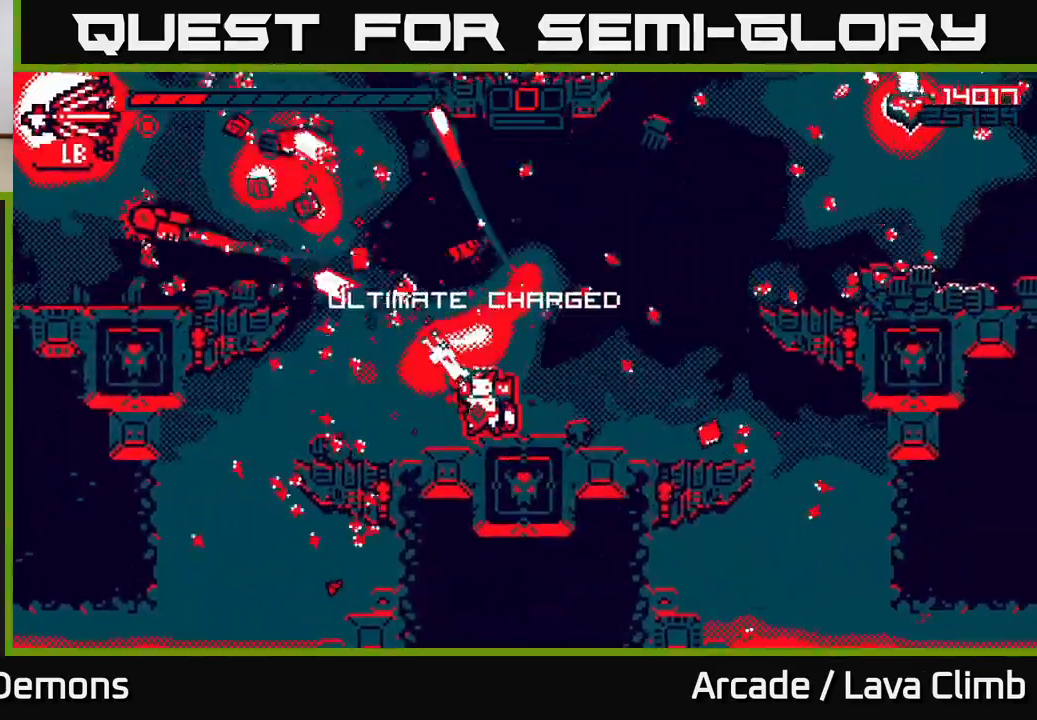
{"buttons": ["R2"], "left_stick": "left", "right_stick": "up-left", "events": [[17, "left_stick", "left"], [133, "left_stick", "center"], [217, "left_stick", "left"]]}
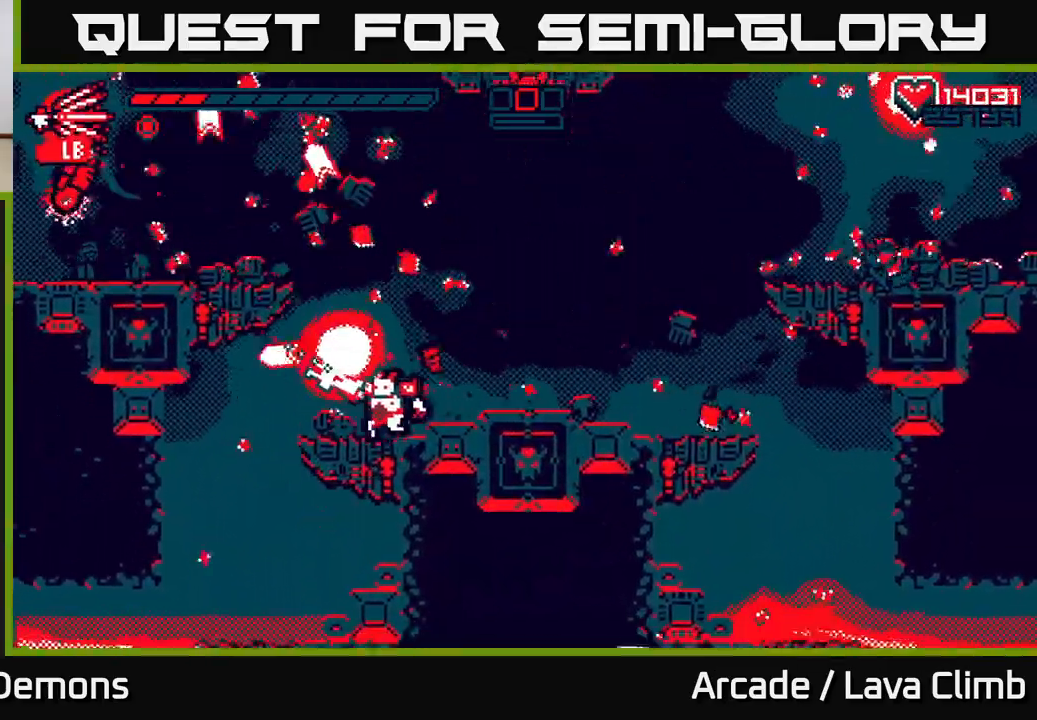
{"buttons": [], "left_stick": "left", "right_stick": "left", "events": [[33, "L2", "down"], [150, "R2", "up"], [217, "left_stick", "up"], [317, "right_stick", "left"], [333, "left_stick", "up-left"], [450, "L2", "up"], [500, "left_stick", "left"]]}
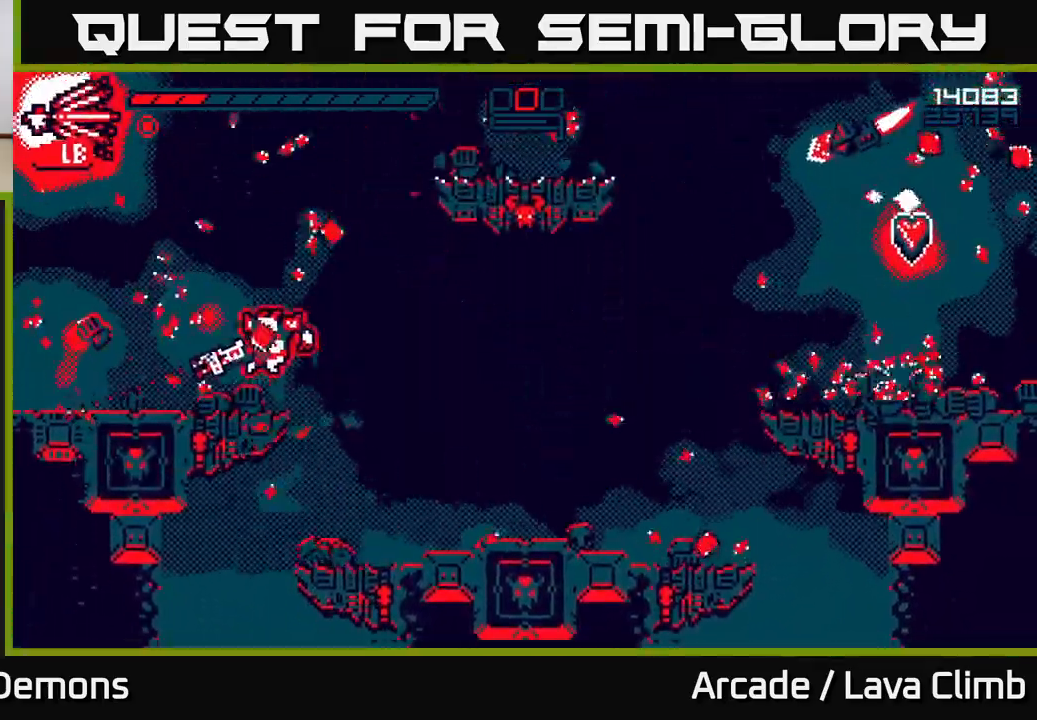
{"buttons": ["L2"], "left_stick": "right", "right_stick": "right", "events": [[100, "right_stick", "right"], [167, "left_stick", "right"], [350, "L2", "down"]]}
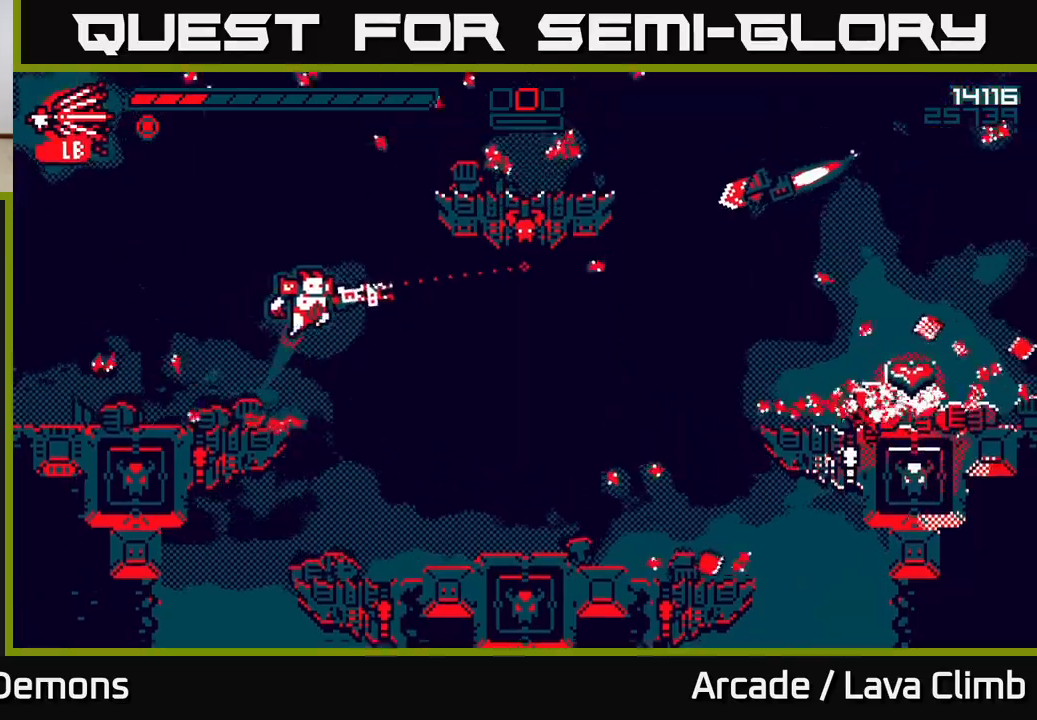
{"buttons": ["R2"], "left_stick": "right", "right_stick": "up-right", "events": [[17, "L2", "up"], [83, "R1", "down"], [233, "R1", "up"], [300, "R2", "down"], [333, "right_stick", "up-right"]]}